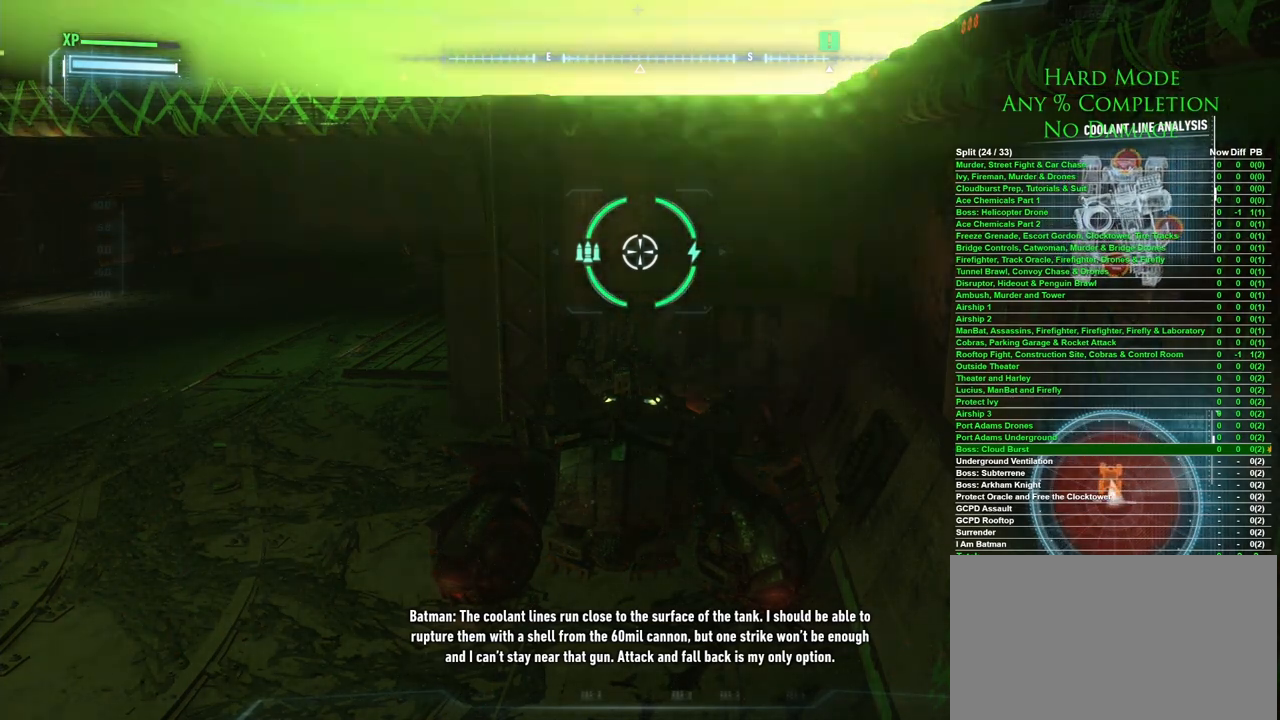
Gameplay with keyboard and mouse; each line is a JSON object with the keys and mouse buttons held at the frame after it. "events" lists presses ("down") and releases ("up") of "1", "2", "3", "4", "5", "a", "alt", "c", "caps_lock", "ctrl", "d", "e", "f", "g", "q", "r", "s", "shift", "space", "t", "tab", "v", "w", "x", "z" and "mouse_wheel" between this image and that frame as [ms after this image, input, new state], when the widget could be followed in between. "mouse_wheel" = the "wheel" button of the "mouse" list. No other keys are recorded. "wheel" means that the mouse wheel is clicked or scrolled. Mouse movement is not recorded.
{"keys": ["a"], "mouse": [], "events": [[500, "a", "down"]]}
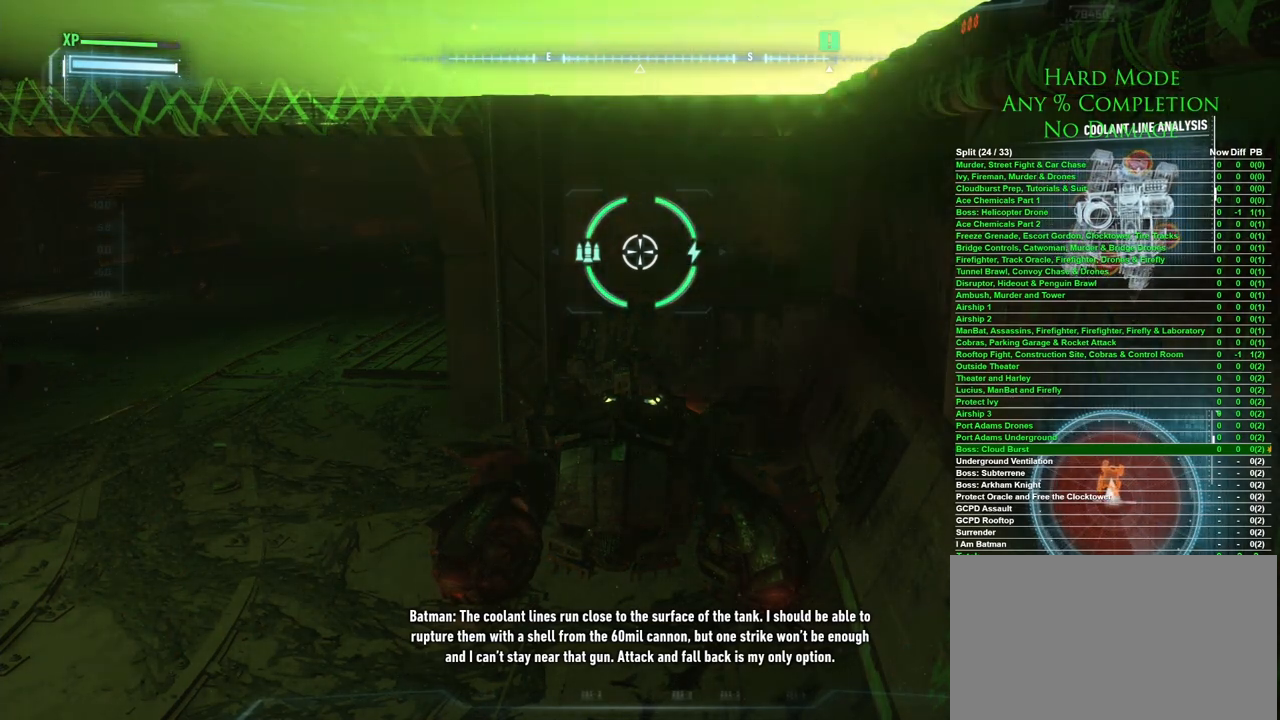
{"keys": [], "mouse": [], "events": [[283, "a", "up"]]}
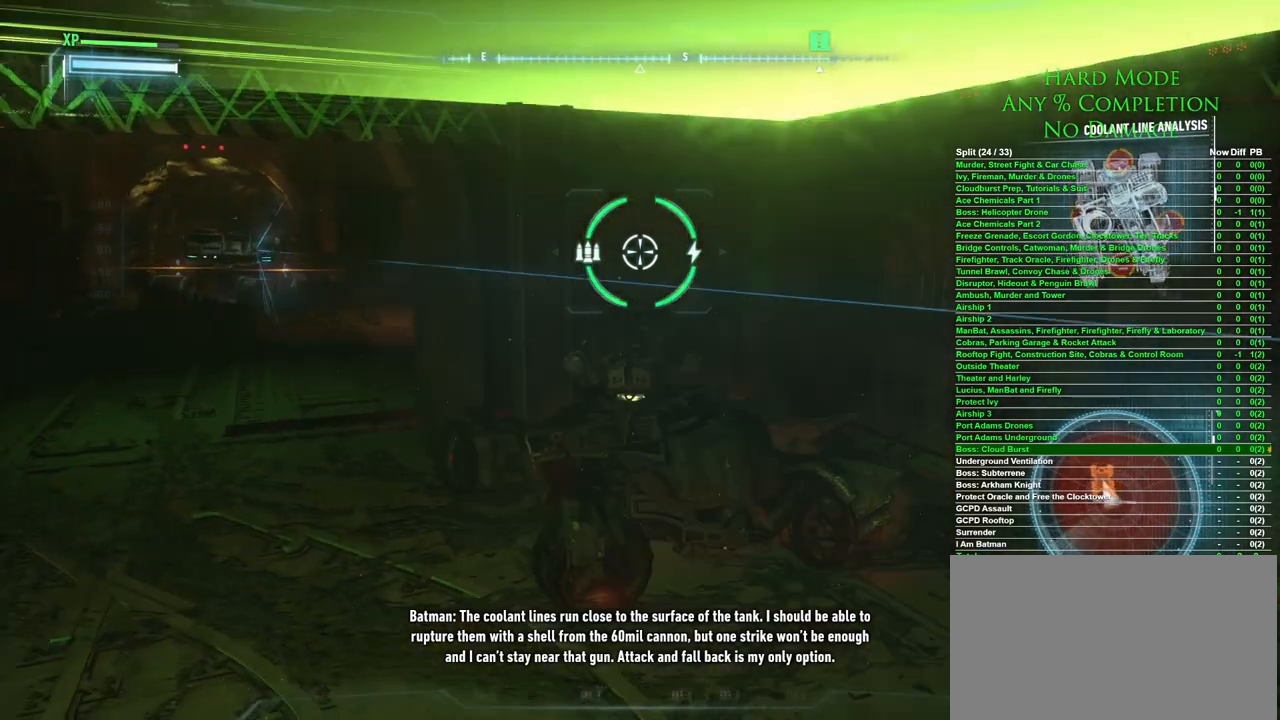
{"keys": ["d"], "mouse": [], "events": [[433, "d", "down"]]}
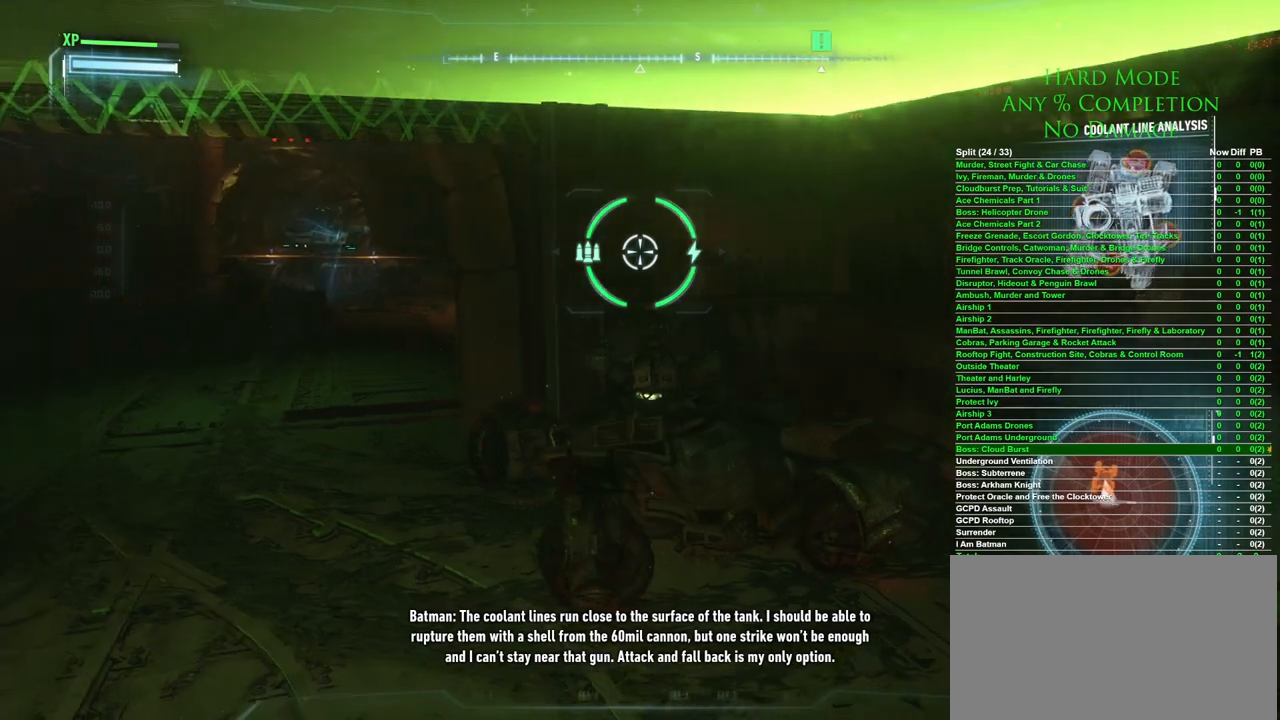
{"keys": [], "mouse": [], "events": [[83, "d", "up"], [83, "w", "down"], [167, "w", "up"], [367, "a", "down"], [500, "a", "up"]]}
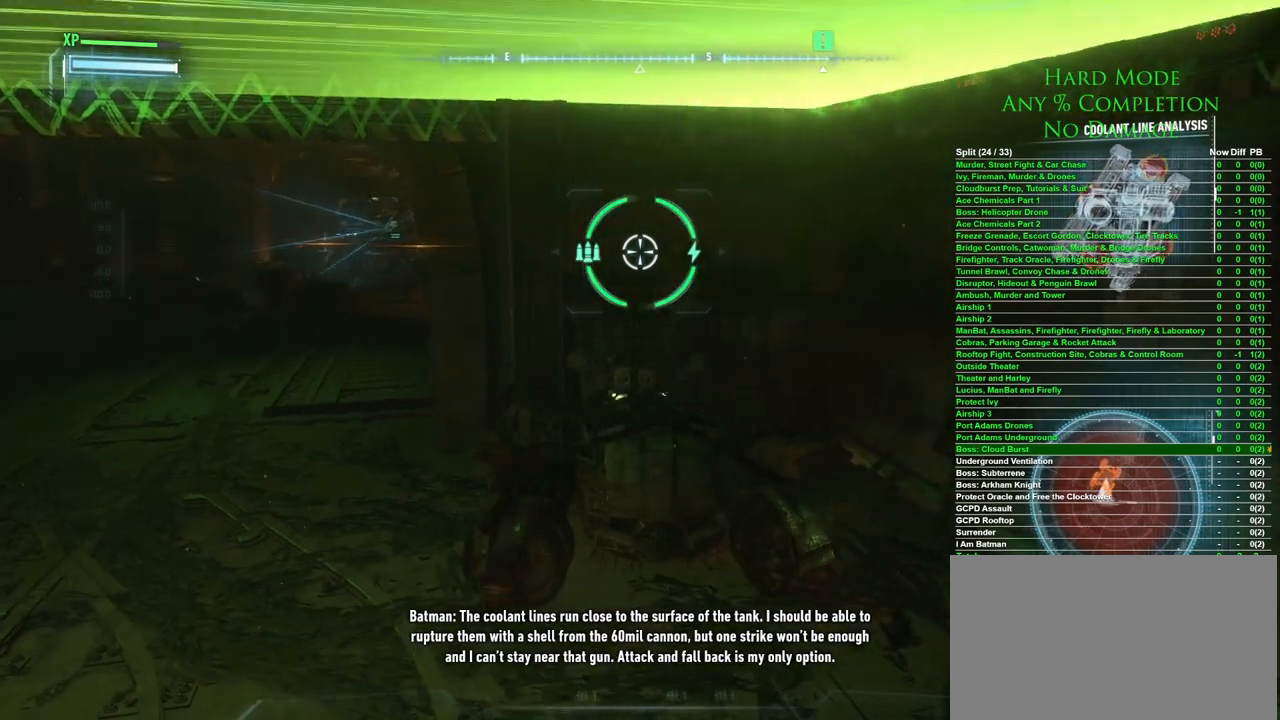
{"keys": [], "mouse": [], "events": []}
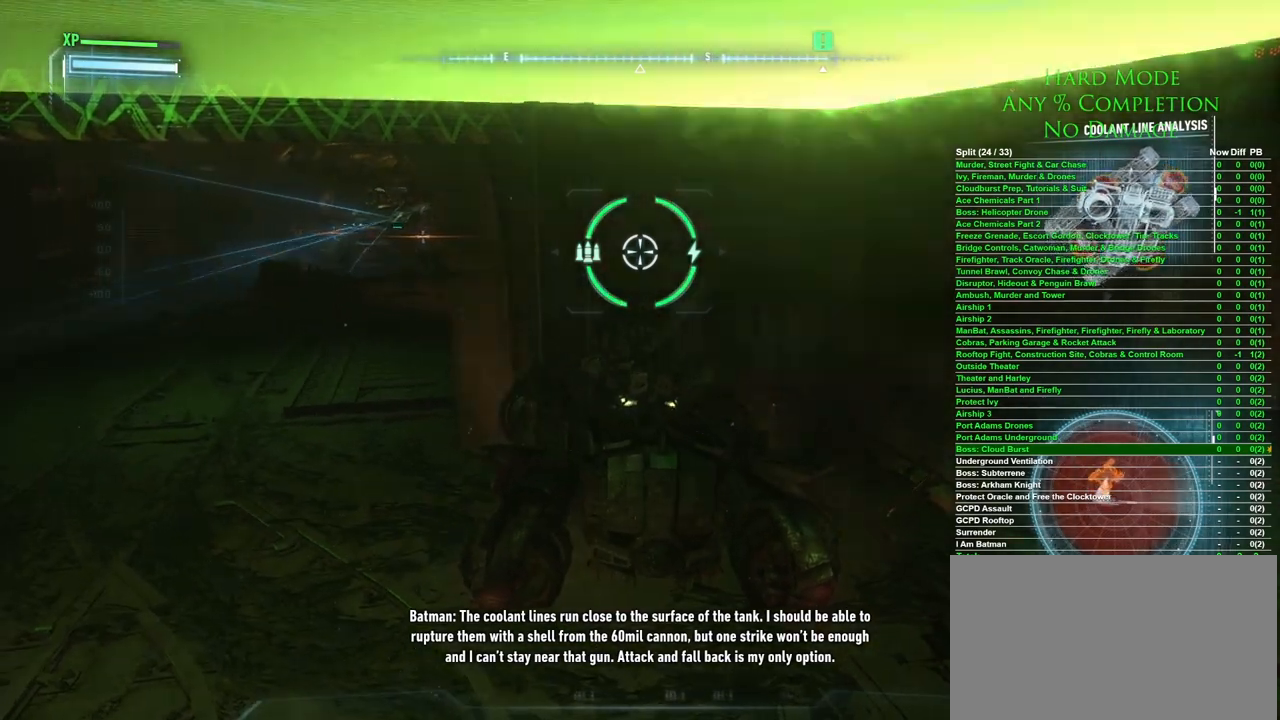
{"keys": ["a"], "mouse": [], "events": [[400, "a", "down"]]}
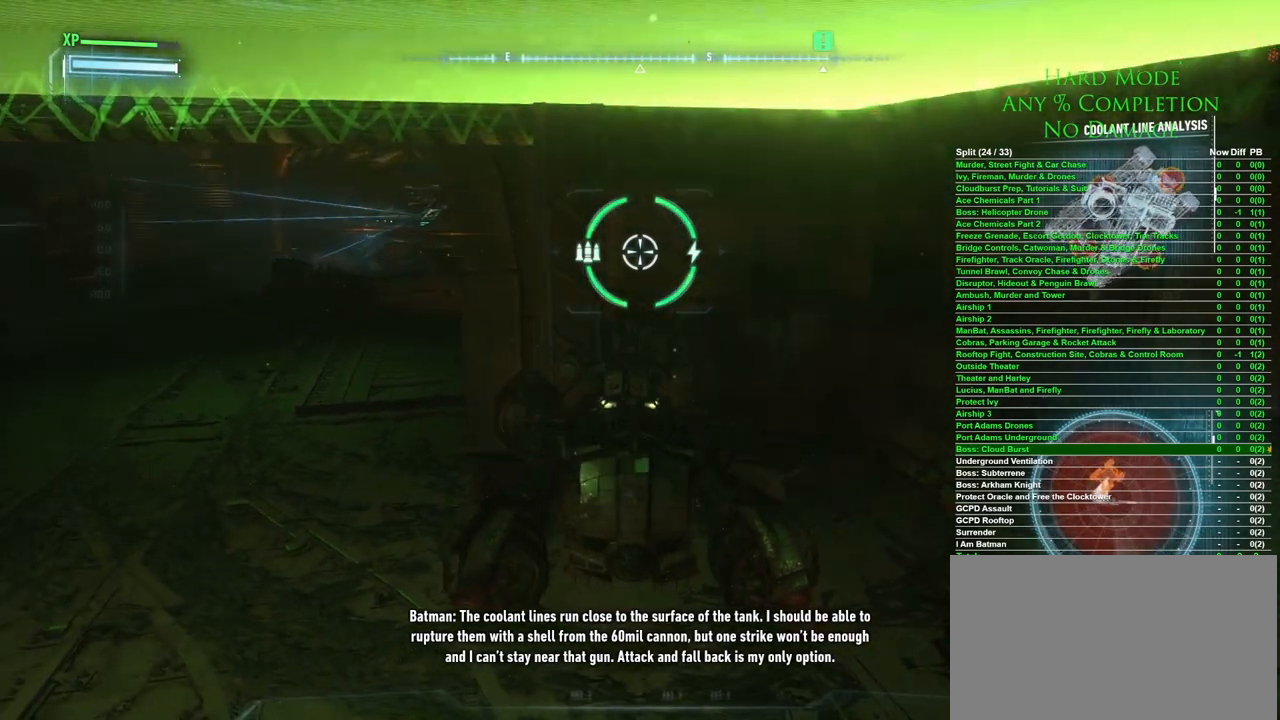
{"keys": ["a"], "mouse": [], "events": [[50, "a", "up"], [267, "a", "down"]]}
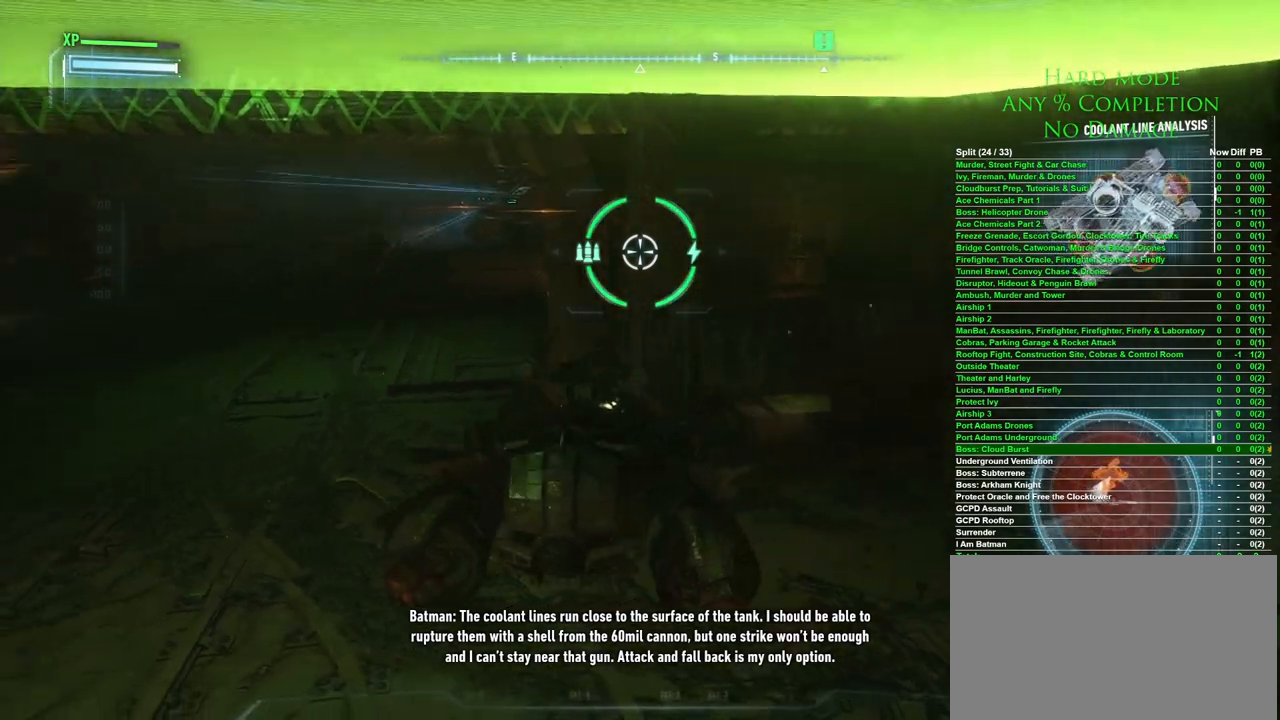
{"keys": ["w"], "mouse": [], "events": [[150, "w", "down"], [417, "a", "up"]]}
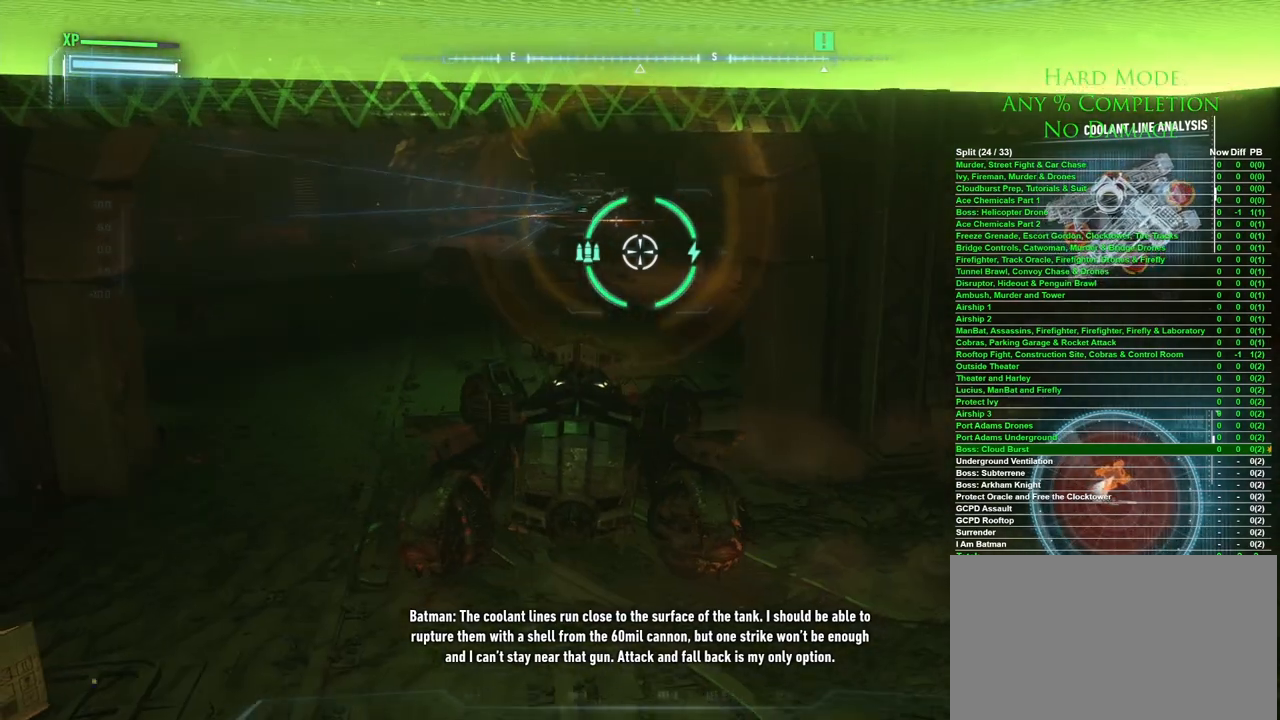
{"keys": [], "mouse": [], "events": [[167, "w", "up"]]}
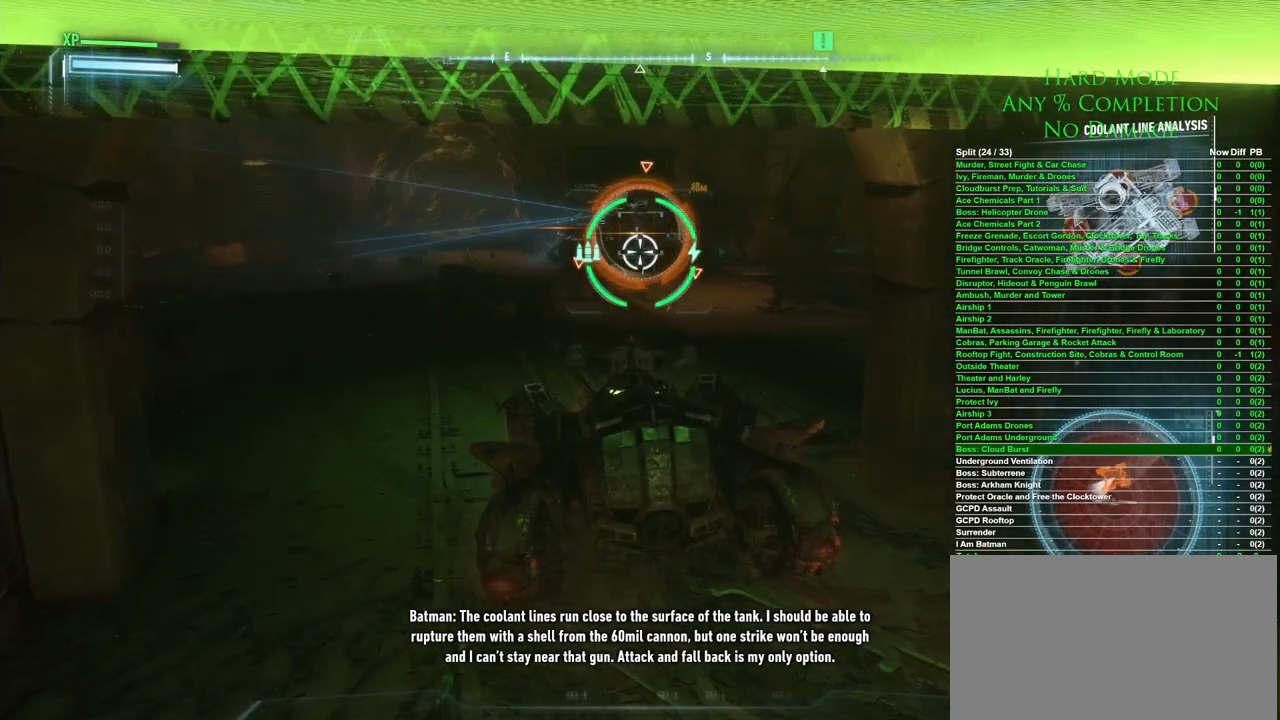
{"keys": [], "mouse": [], "events": []}
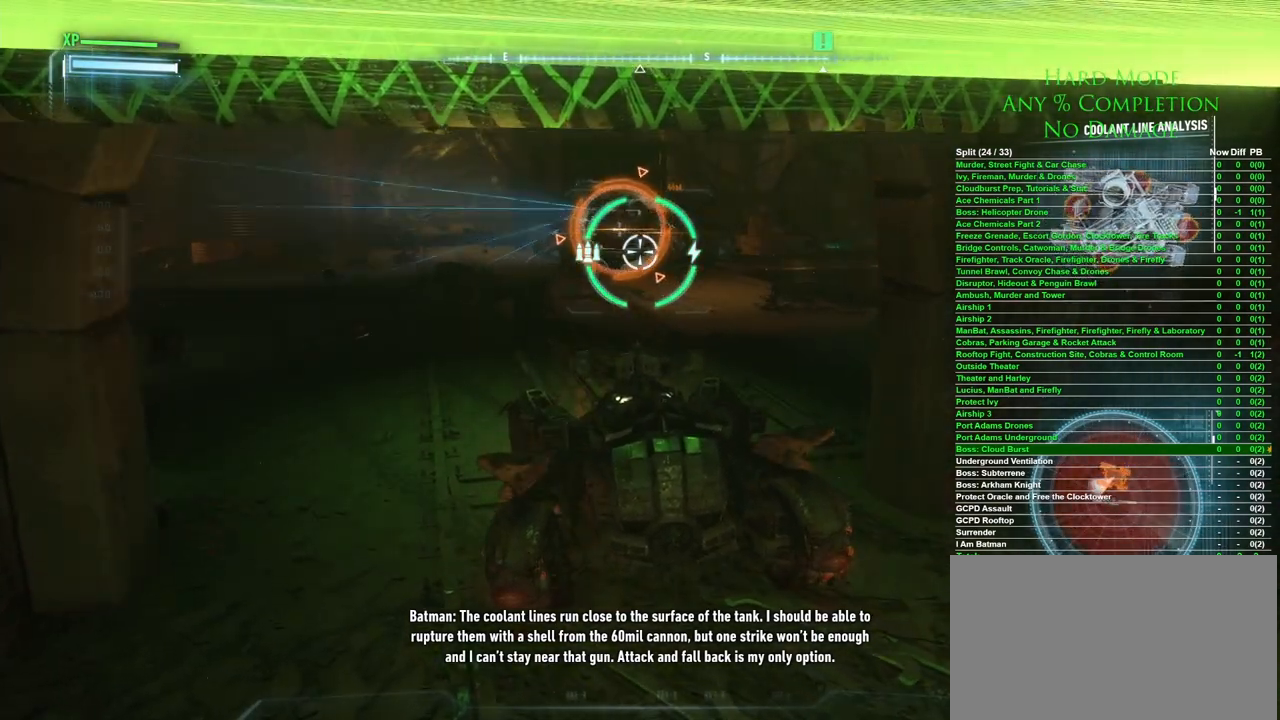
{"keys": [], "mouse": [], "events": [[100, "a", "down"], [183, "w", "down"], [283, "a", "up"], [333, "w", "up"]]}
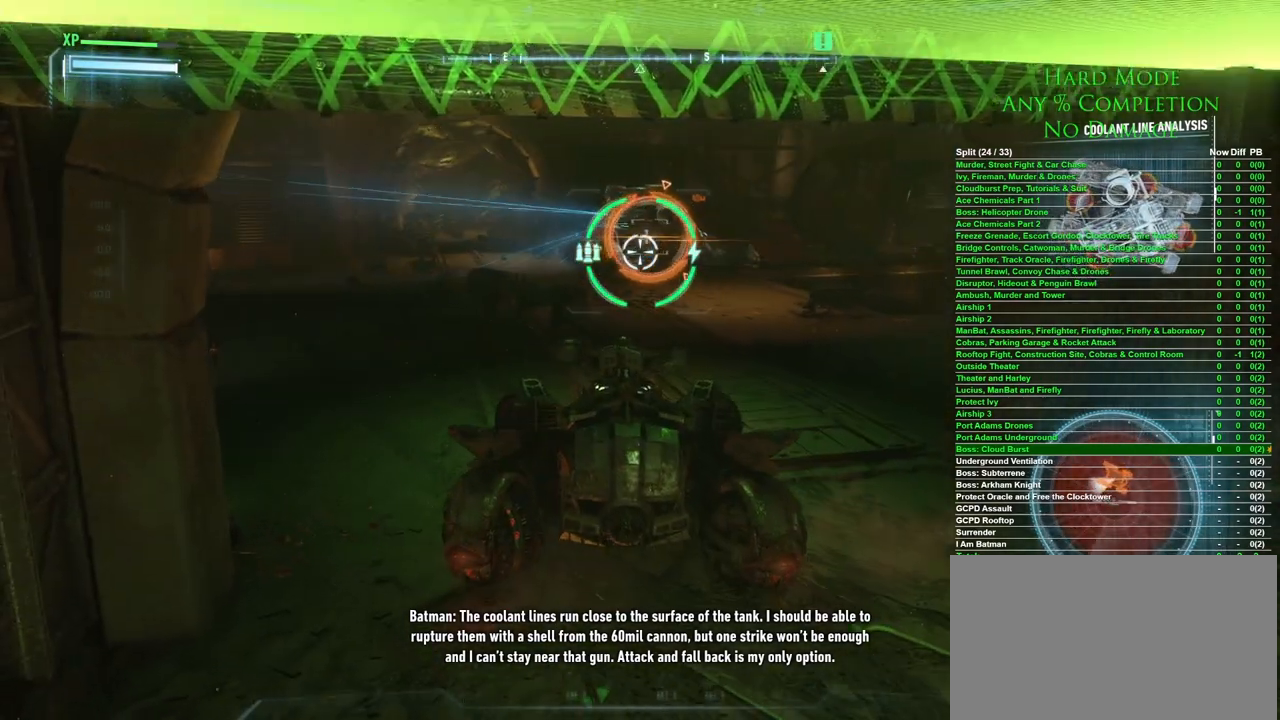
{"keys": [], "mouse": [], "events": [[150, "w", "down"], [200, "d", "down"], [383, "d", "up"], [383, "w", "up"]]}
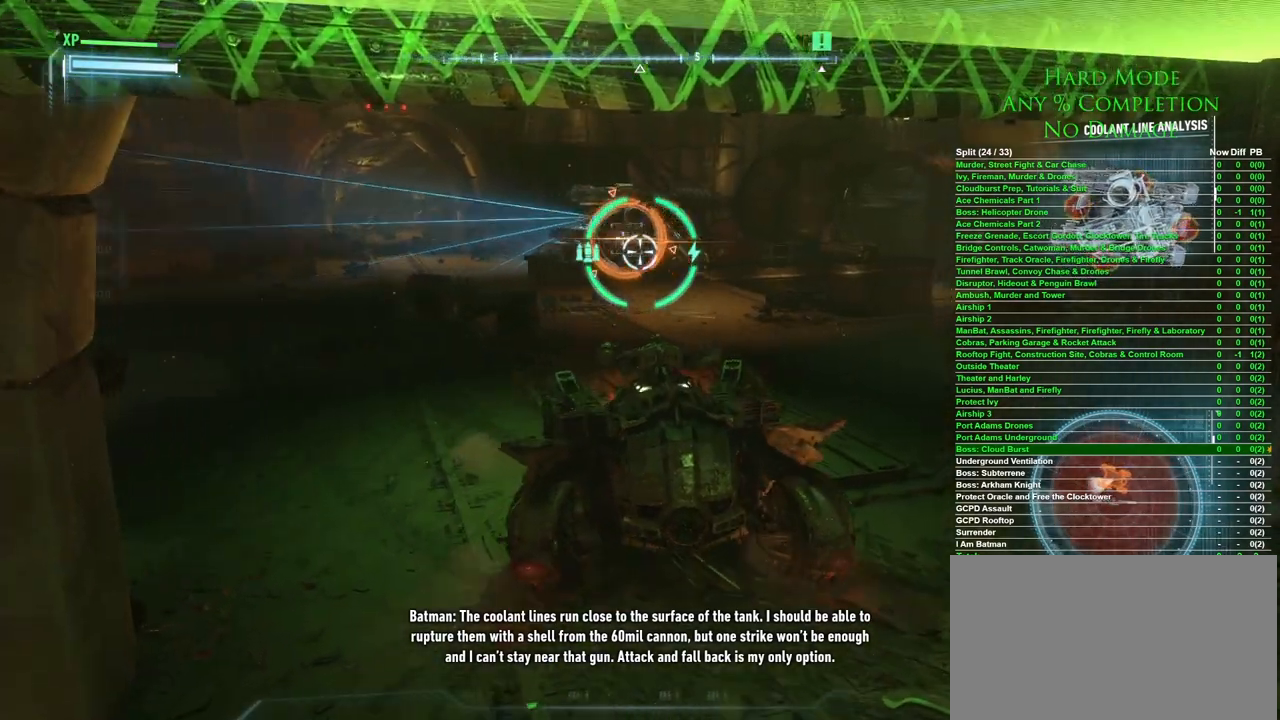
{"keys": ["d", "w"], "mouse": [], "events": [[33, "d", "down"], [33, "w", "down"], [233, "d", "up"], [467, "d", "down"]]}
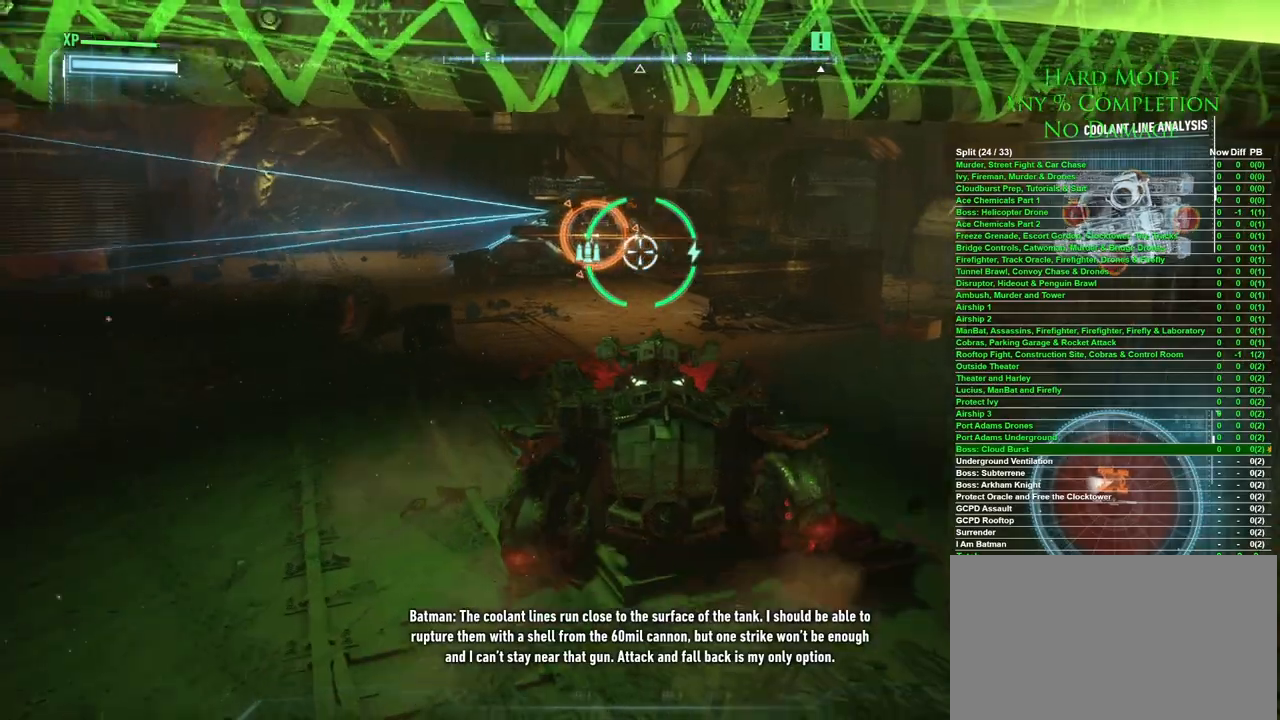
{"keys": ["d", "w"], "mouse": [], "events": [[50, "d", "up"], [150, "d", "down"], [383, "d", "up"], [467, "d", "down"]]}
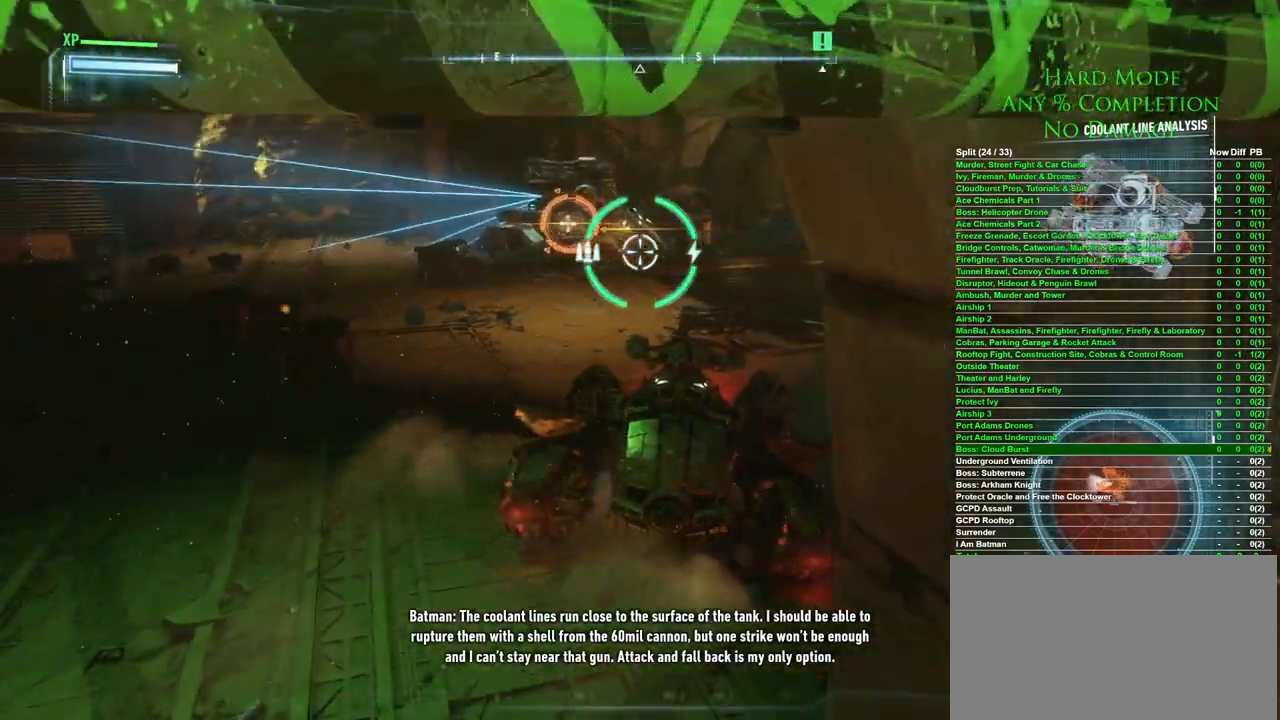
{"keys": ["d", "w"], "mouse": [], "events": []}
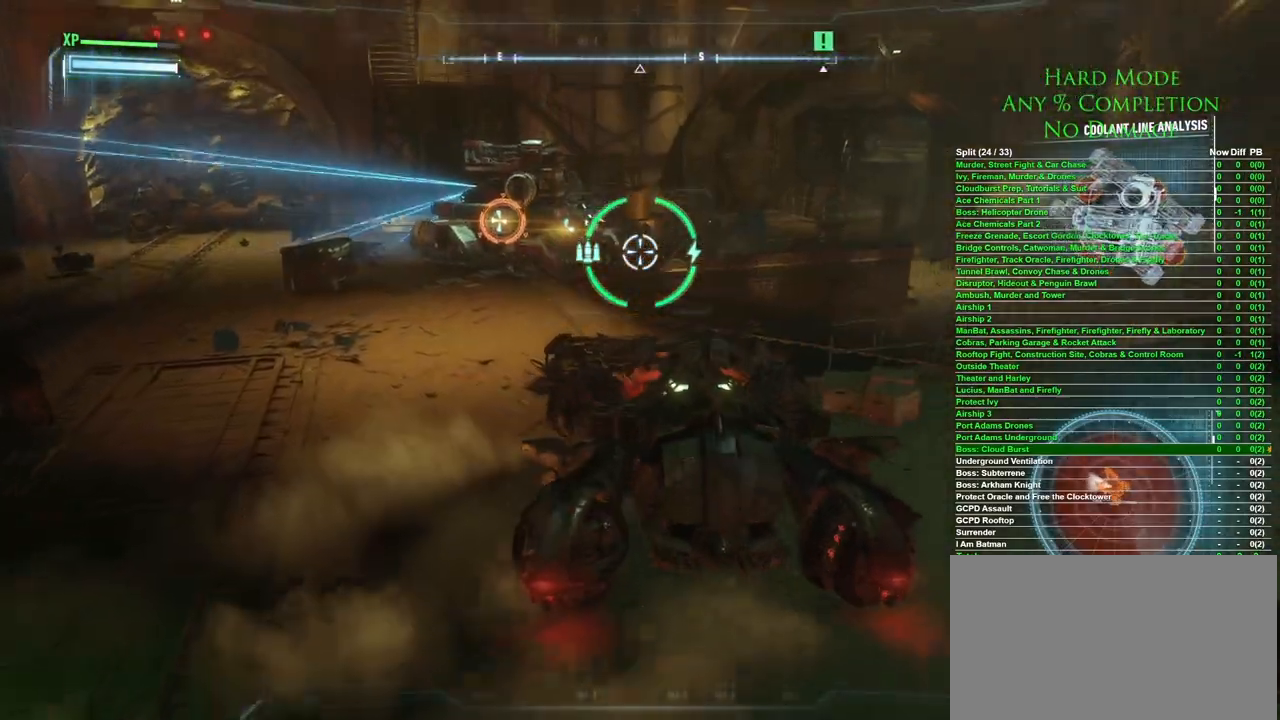
{"keys": ["d"], "mouse": [], "events": [[33, "w", "up"]]}
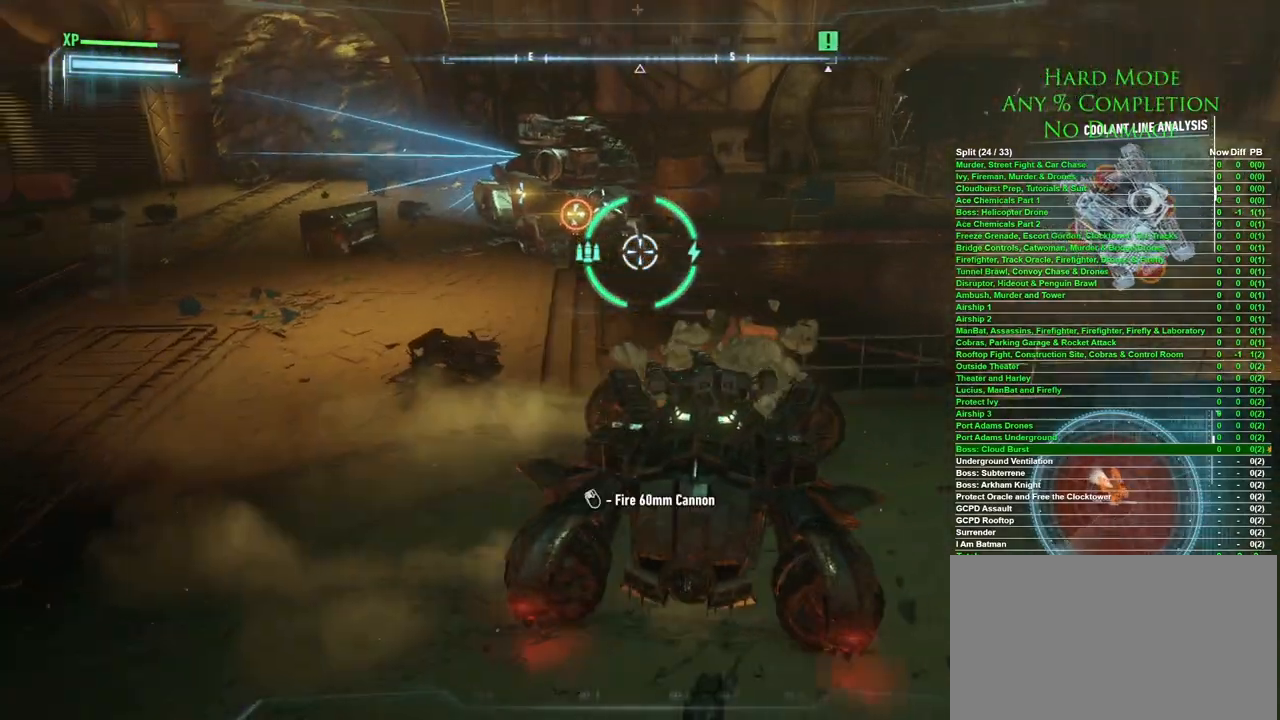
{"keys": ["a"], "mouse": [], "events": [[50, "a", "down"], [50, "d", "up"]]}
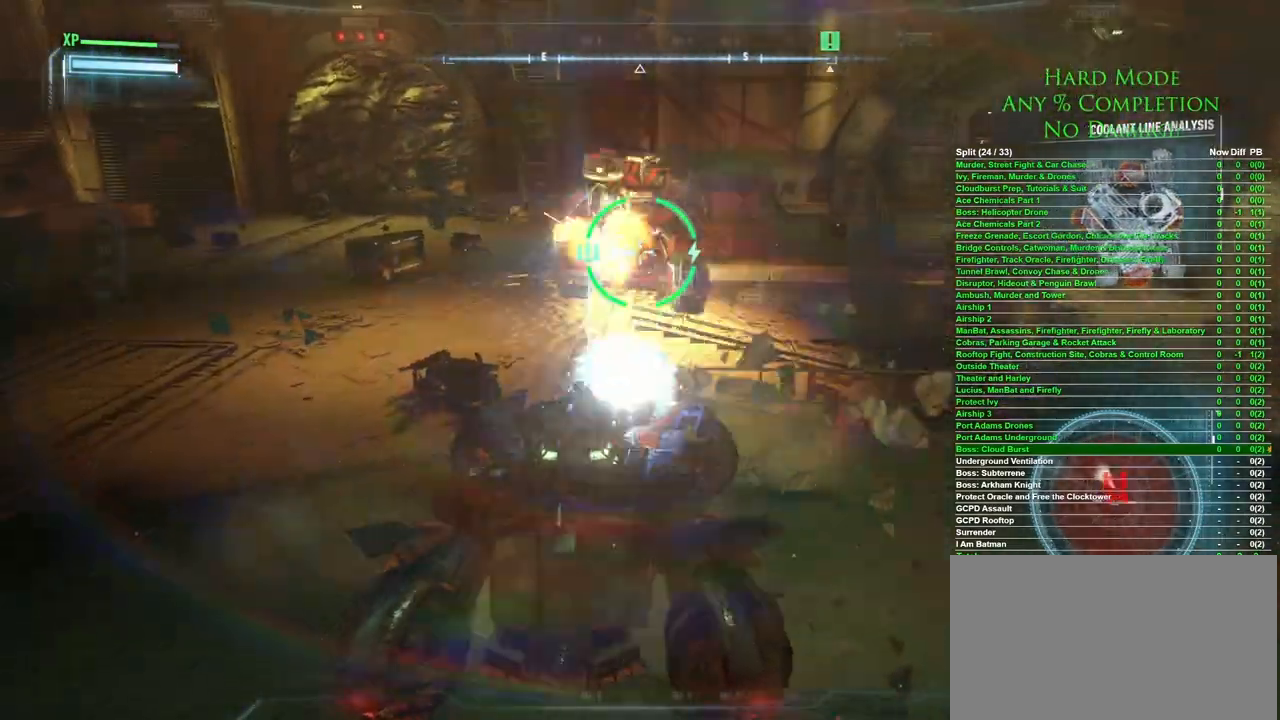
{"keys": ["w"], "mouse": [], "events": [[217, "w", "down"], [400, "a", "up"]]}
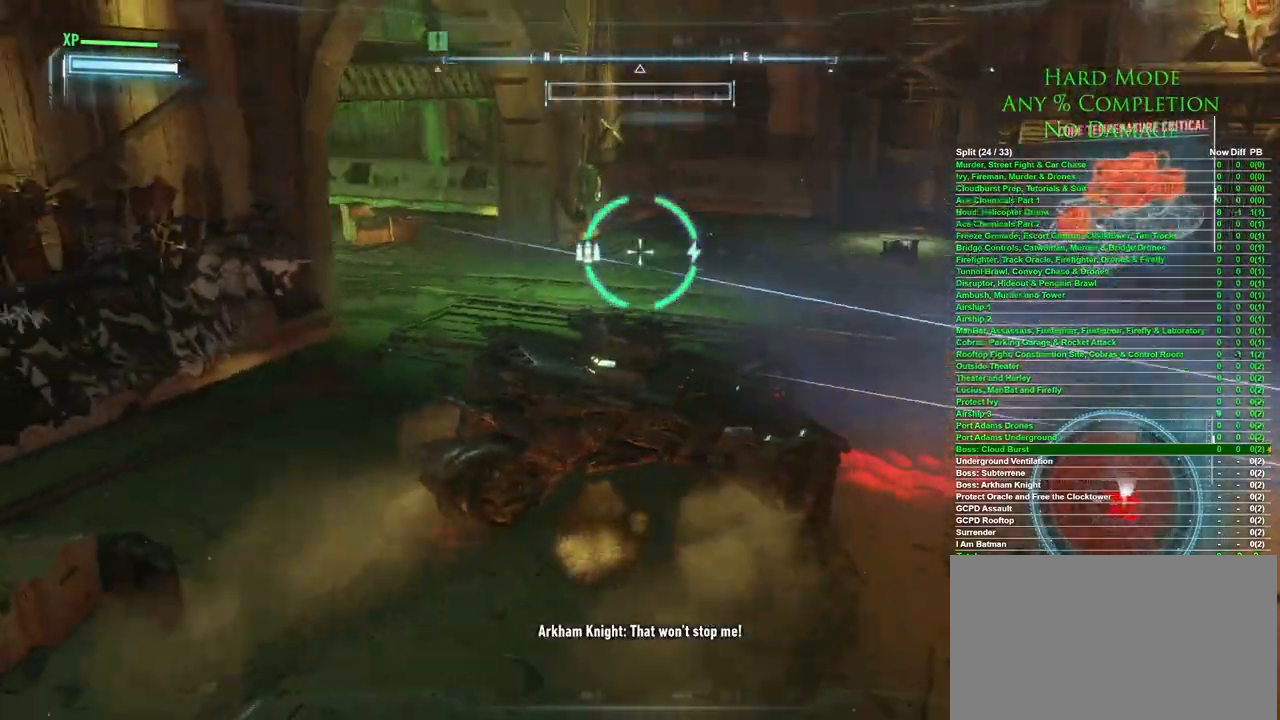
{"keys": ["w"], "mouse": [], "events": [[317, "space", "down"], [467, "space", "up"]]}
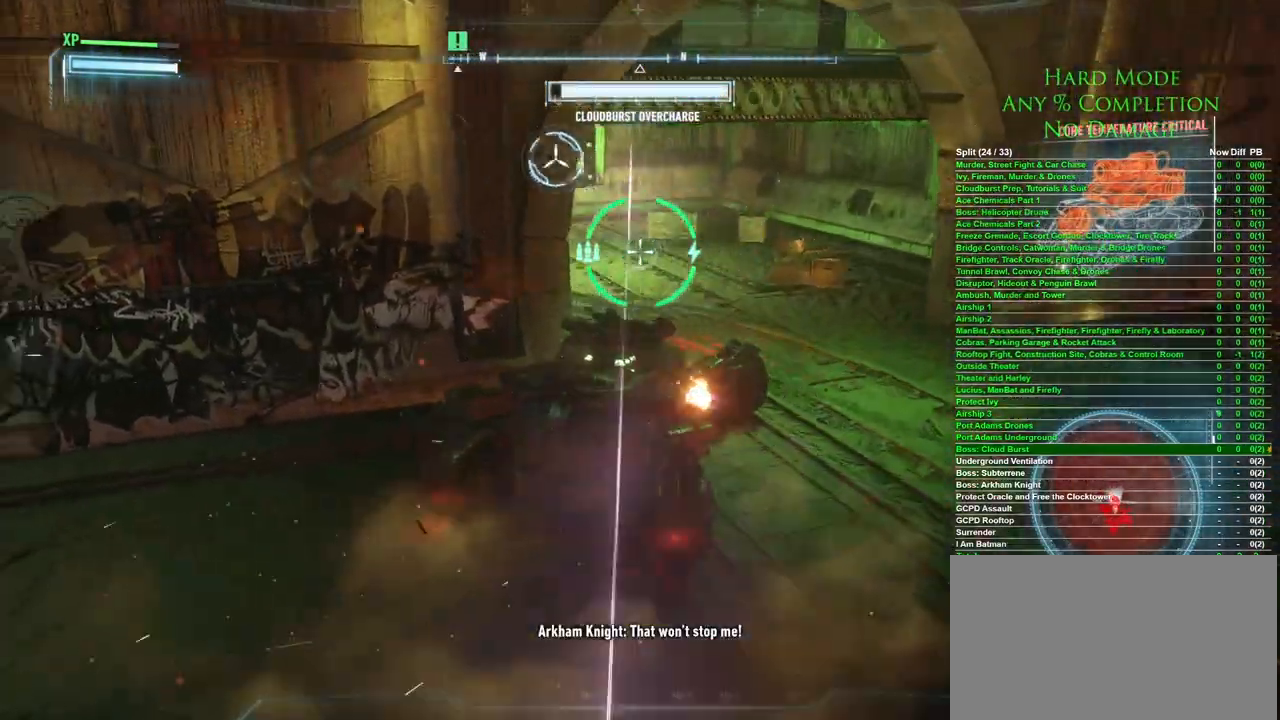
{"keys": ["d", "w"], "mouse": [], "events": [[150, "d", "down"]]}
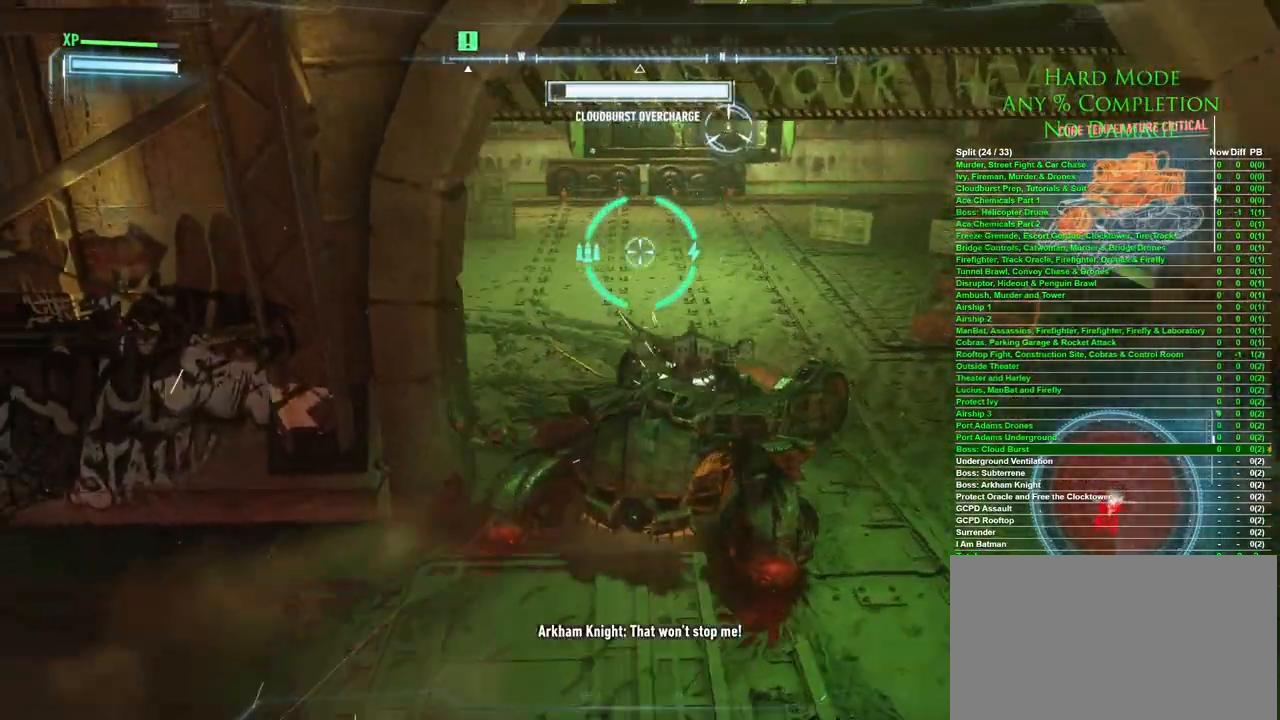
{"keys": ["d", "space", "w"], "mouse": [], "events": [[450, "space", "down"]]}
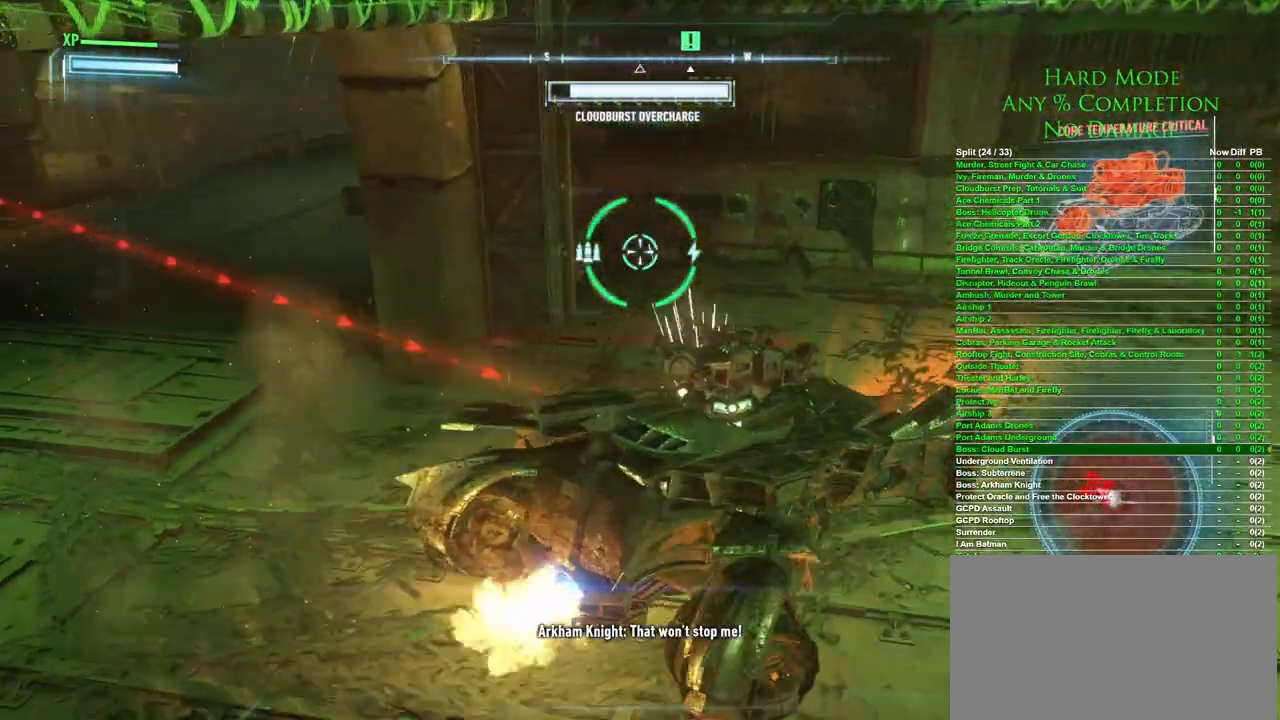
{"keys": ["d", "w"], "mouse": [], "events": [[83, "space", "up"]]}
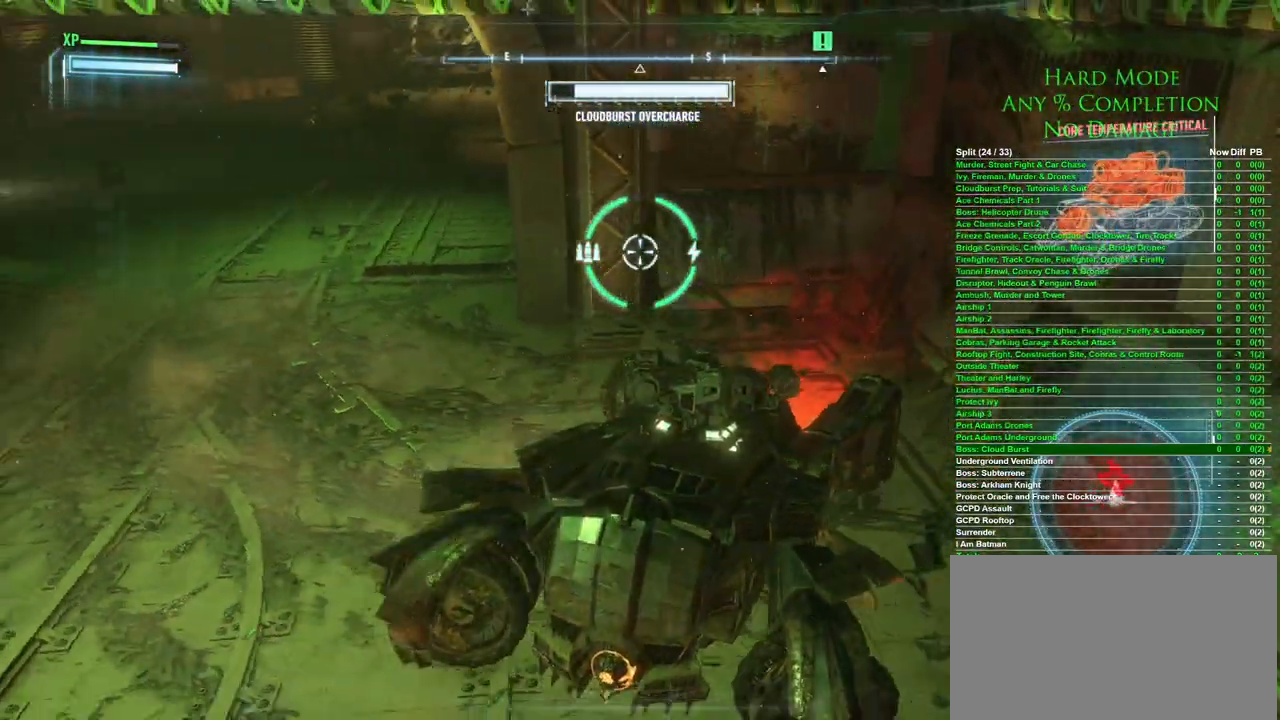
{"keys": [], "mouse": [], "events": [[133, "w", "up"], [183, "d", "up"]]}
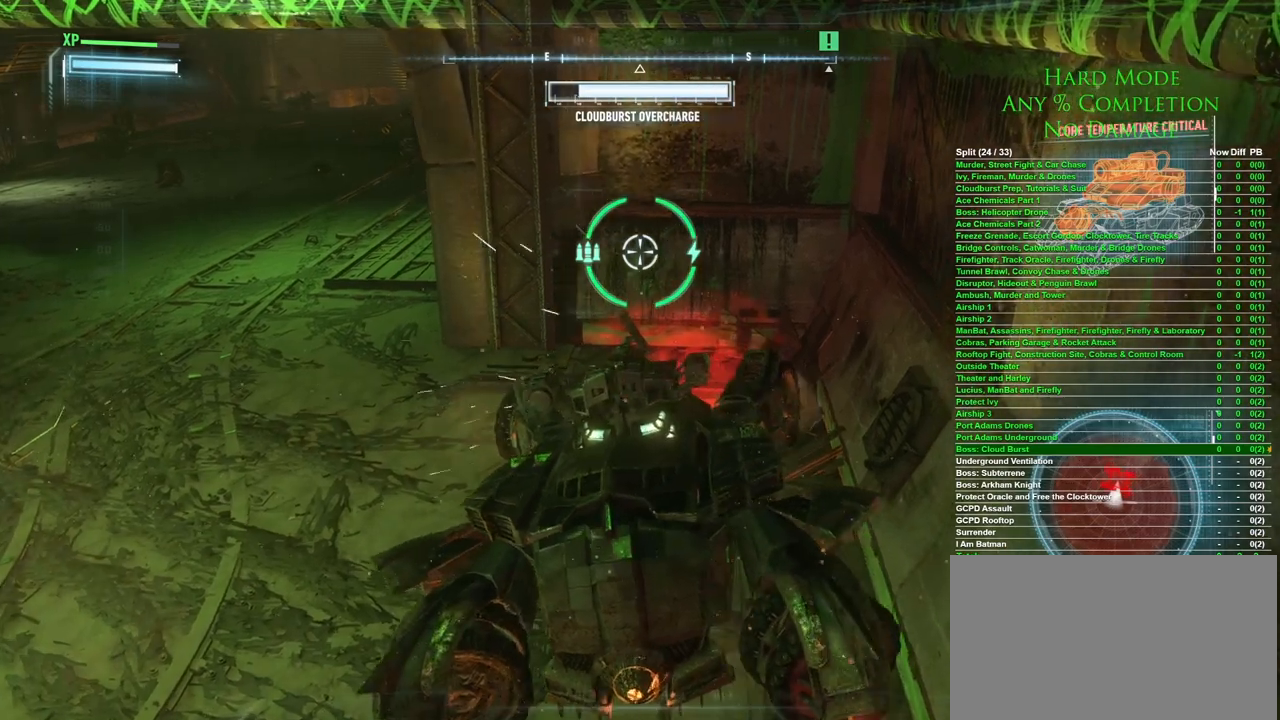
{"keys": [], "mouse": [], "events": [[250, "w", "down"], [400, "w", "up"]]}